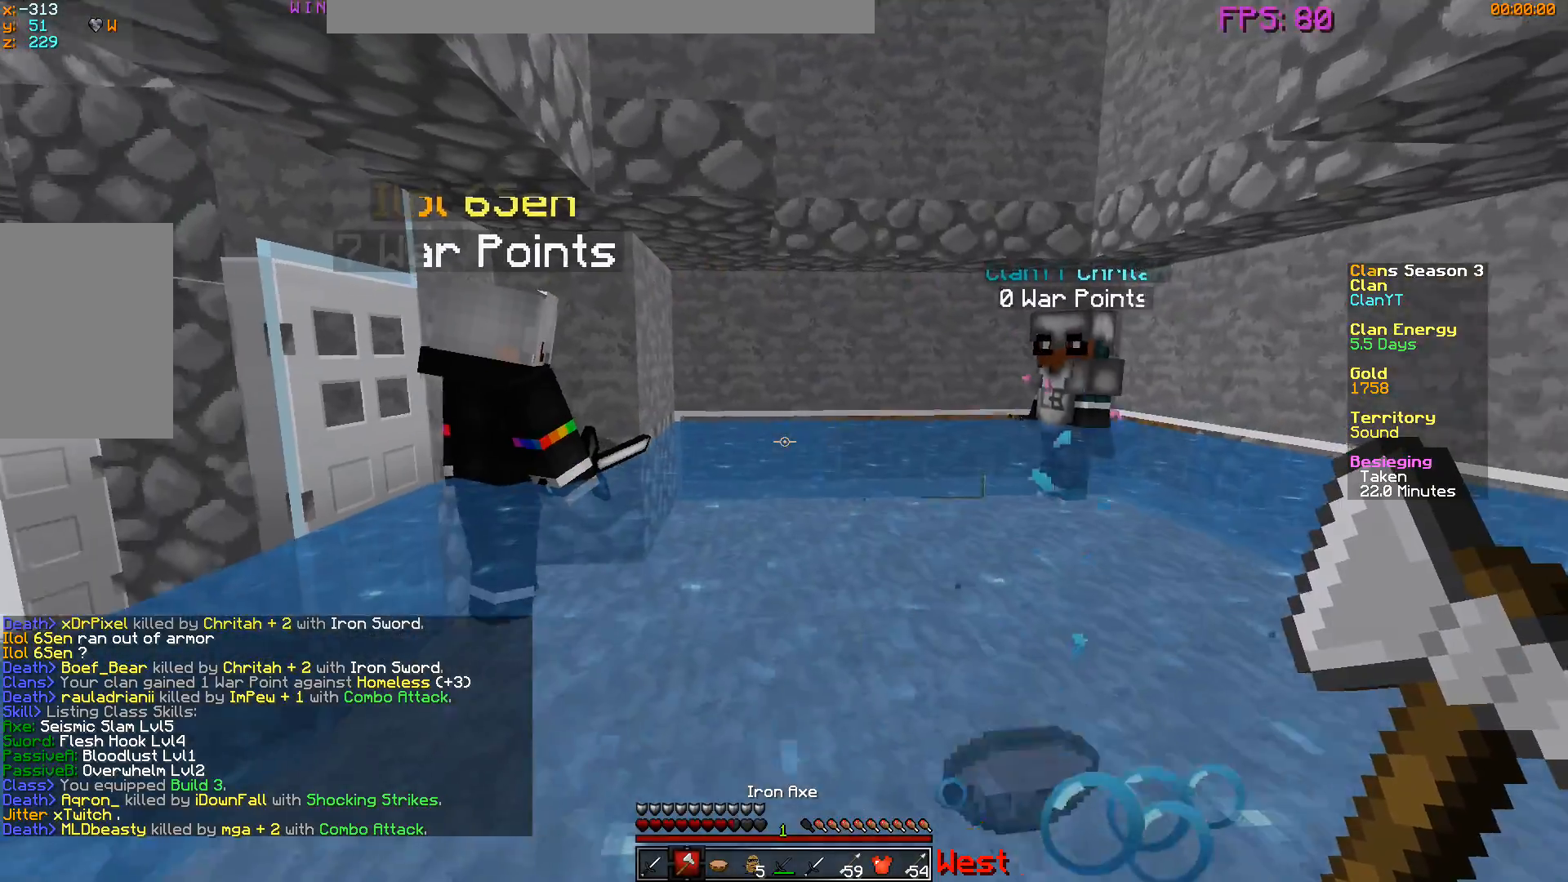
Gameplay with keyboard and mouse; each line is a JSON object with the keys and mouse buttons held at the frame after it. "events" lists presses ("down") and releases ("up") of "a", "d", "s", "w", "mouse_left" and "mouse_right" between this image and that frame as [ms after this image, input, new state], when the widget could be followed in between. "mouse_left", "mouse_right" = the "left", "right" buttons of the "mouse" list. No other keys are recorded. Fast repeated clicks can show as one long hold. Mouse movement is not recorded.
{"keys": ["w"], "mouse": [], "events": [[133, "mouse_right", "down"], [283, "mouse_right", "up"], [350, "mouse_left", "down"], [484, "mouse_left", "up"]]}
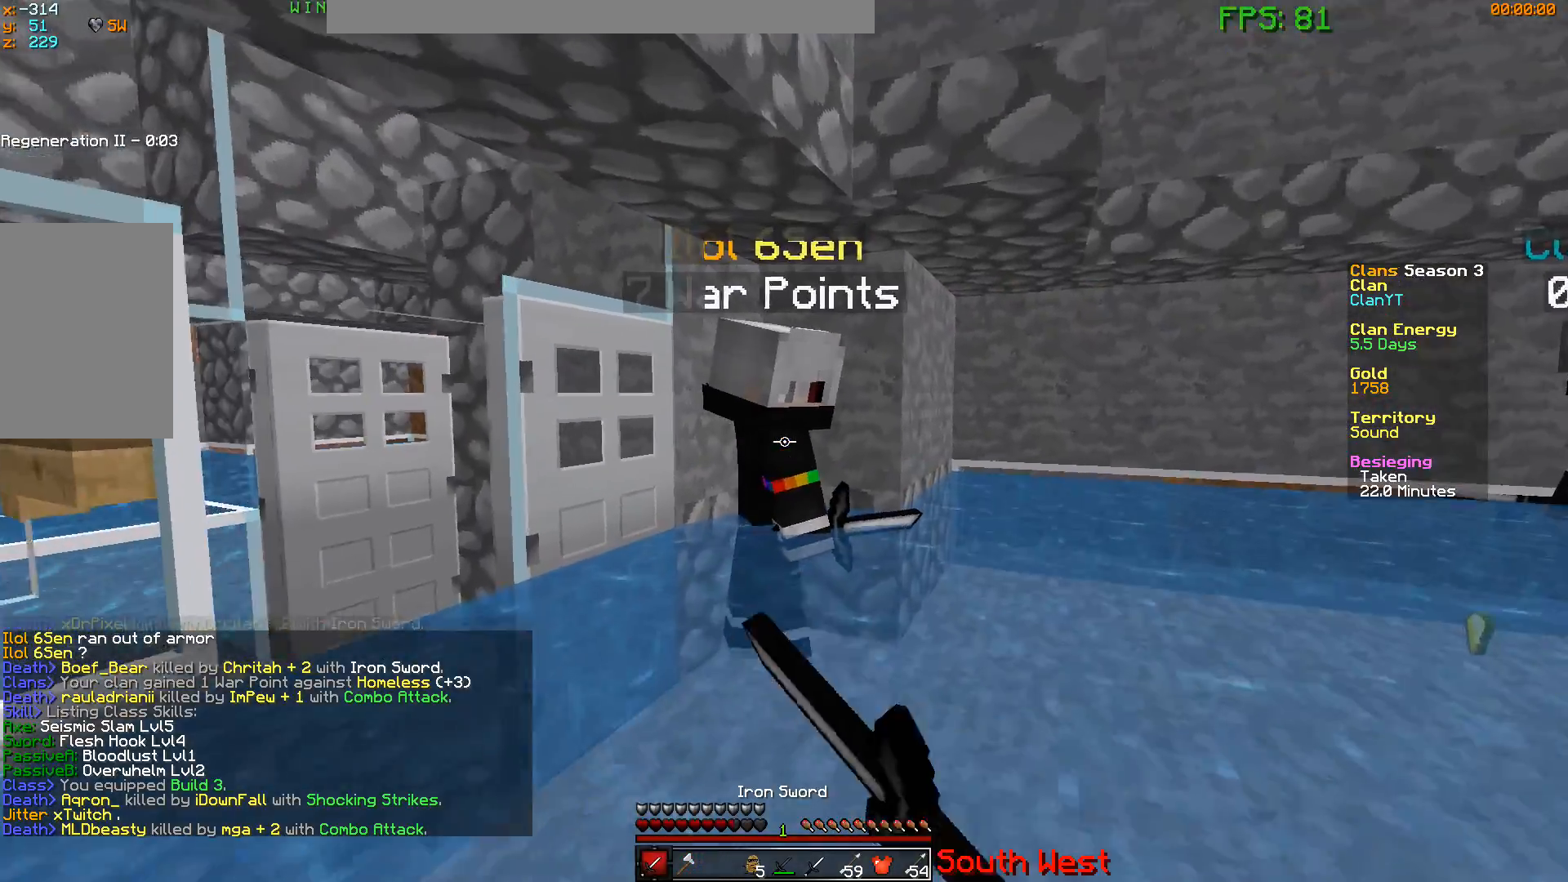
{"keys": ["w"], "mouse": ["left"], "events": [[17, "mouse_left", "down"], [267, "mouse_left", "up"], [301, "mouse_left", "down"]]}
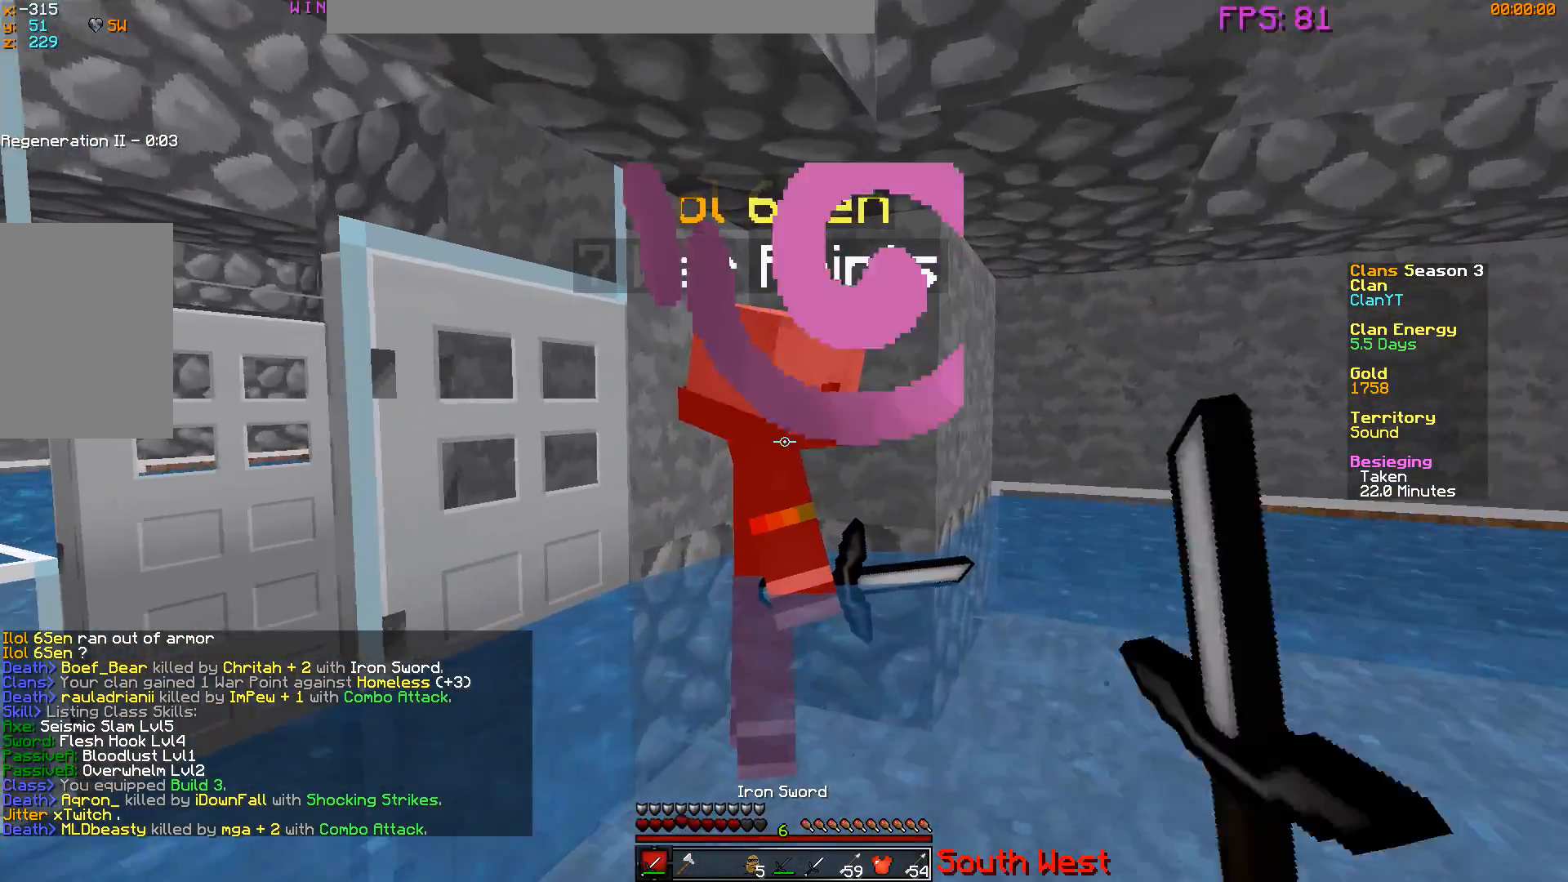
{"keys": ["w"], "mouse": ["left"], "events": []}
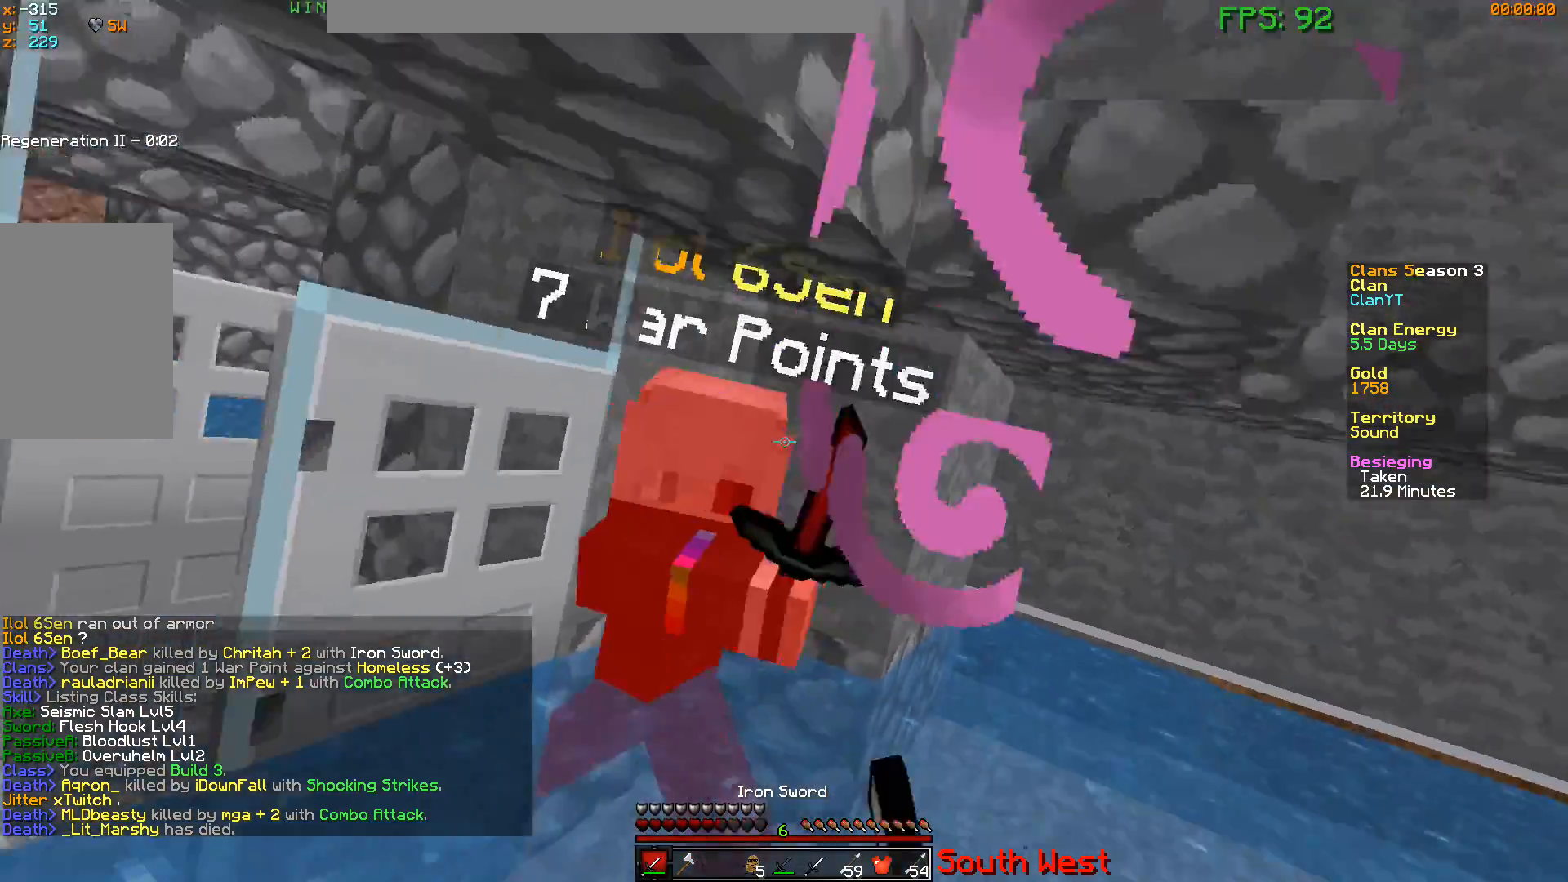
{"keys": ["w"], "mouse": ["left"], "events": [[67, "mouse_left", "up"], [84, "mouse_left", "down"], [217, "mouse_left", "up"], [234, "mouse_left", "down"], [367, "mouse_left", "up"], [384, "mouse_left", "down"]]}
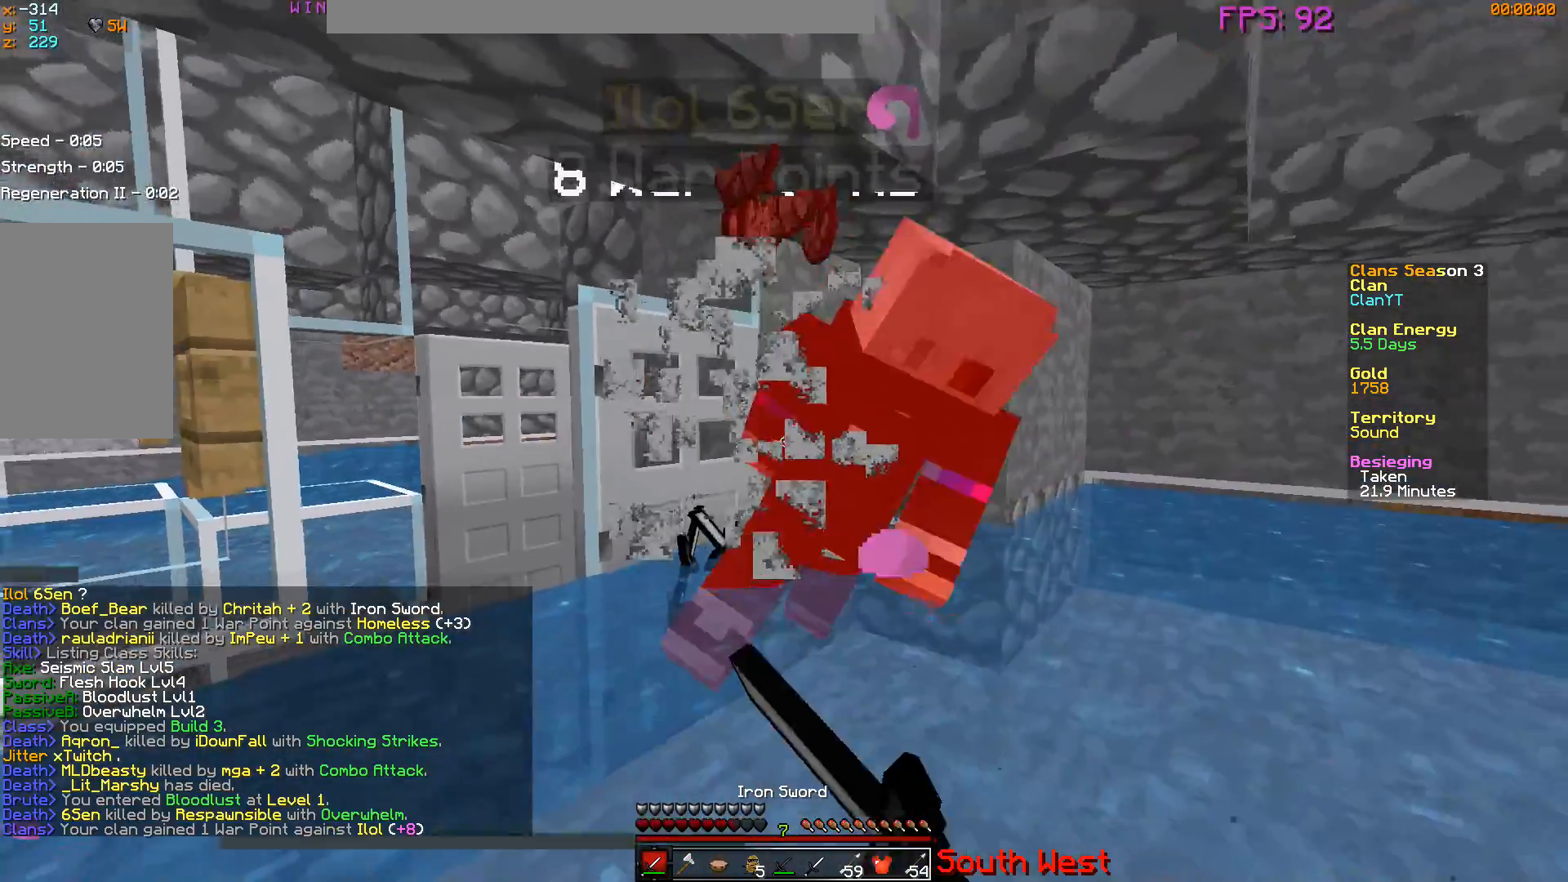
{"keys": ["w"], "mouse": [], "events": [[150, "mouse_left", "up"], [167, "mouse_left", "down"], [484, "mouse_left", "up"]]}
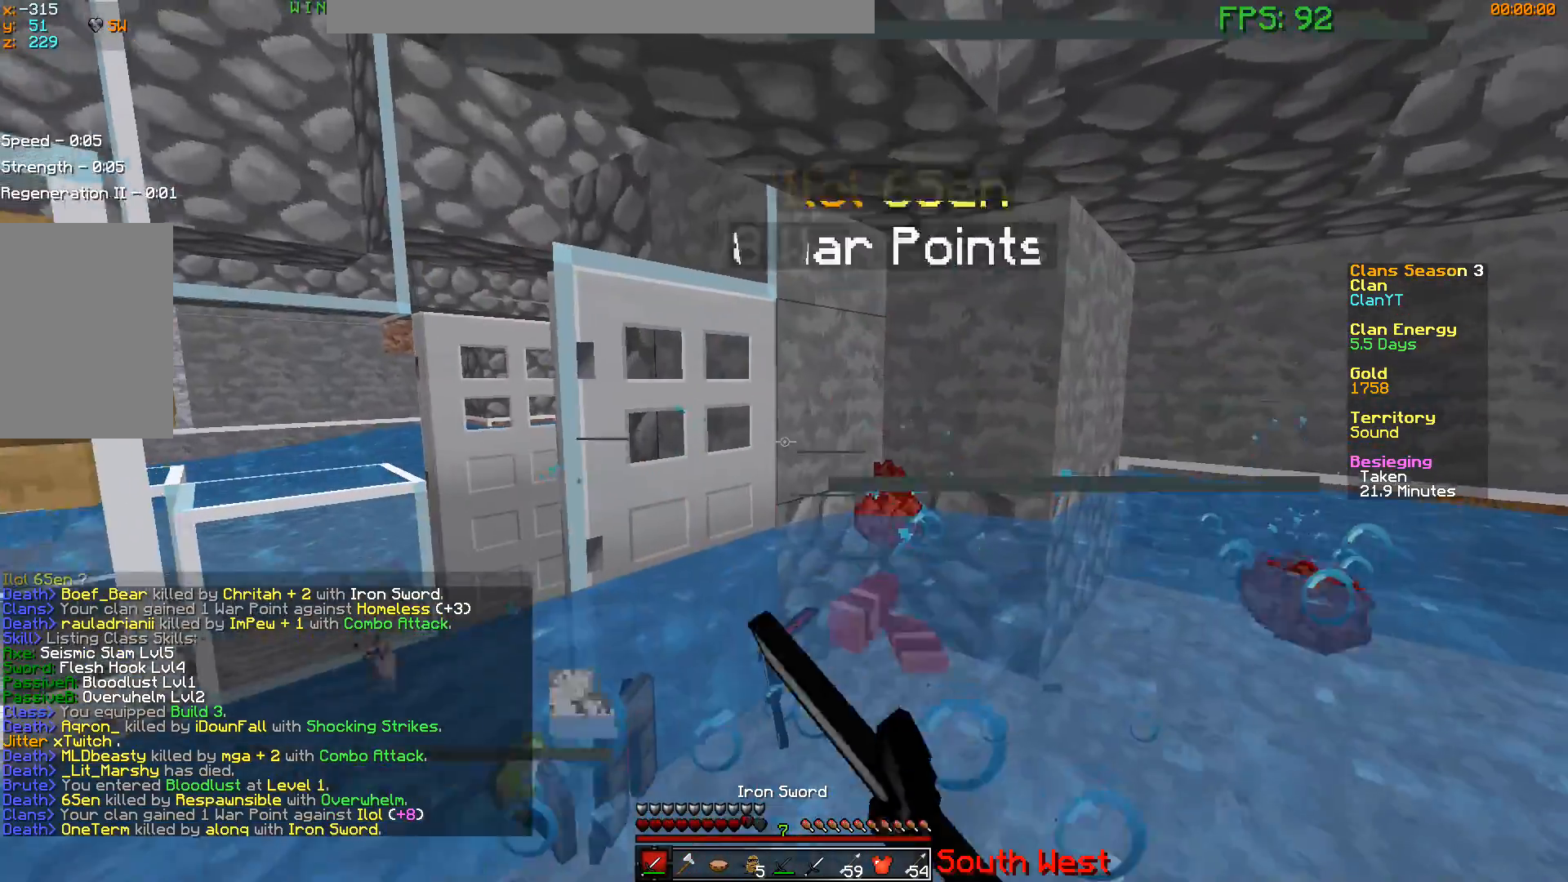
{"keys": ["a", "w"], "mouse": [], "events": [[417, "a", "down"]]}
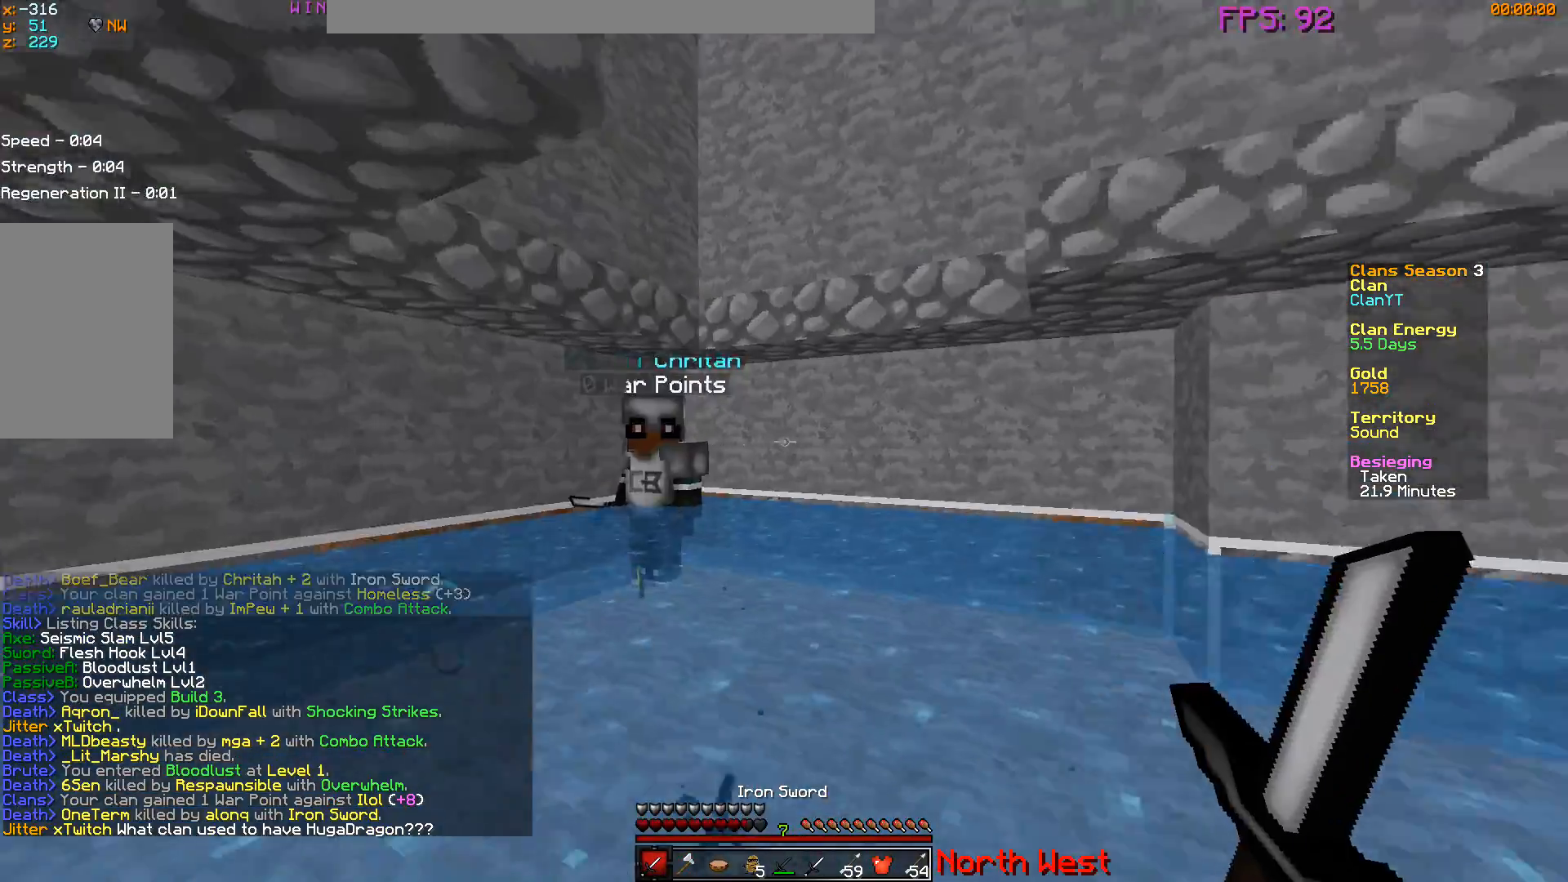
{"keys": [], "mouse": [], "events": [[133, "w", "up"], [433, "a", "up"]]}